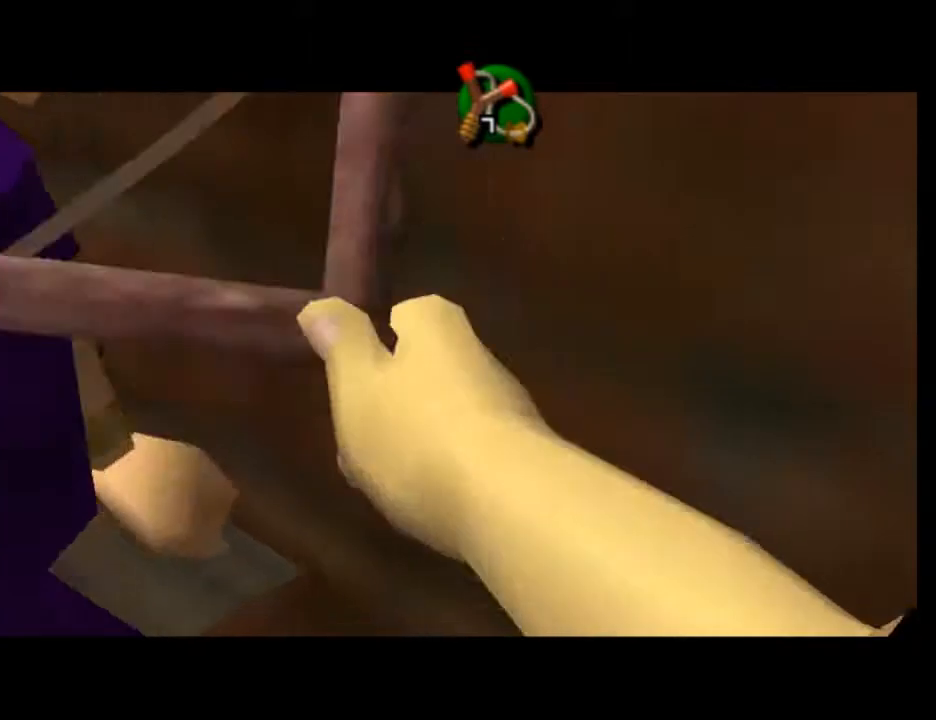
Gameplay with a controller (Nintendo layout); each line is a JSON object with the inputs held at the frame after it. "events" lists button and stick changes between this image and that frame as [ms after this image, input, new state], when the widget could be followed in between. Not read: L3 R3 right_stick.
{"buttons": [], "left_stick": "up-left", "events": [[33, "B", "down"], [100, "B", "up"], [200, "B", "down"], [233, "left_stick", "left"], [267, "B", "up"], [367, "B", "down"], [400, "left_stick", "up-left"], [500, "B", "up"]]}
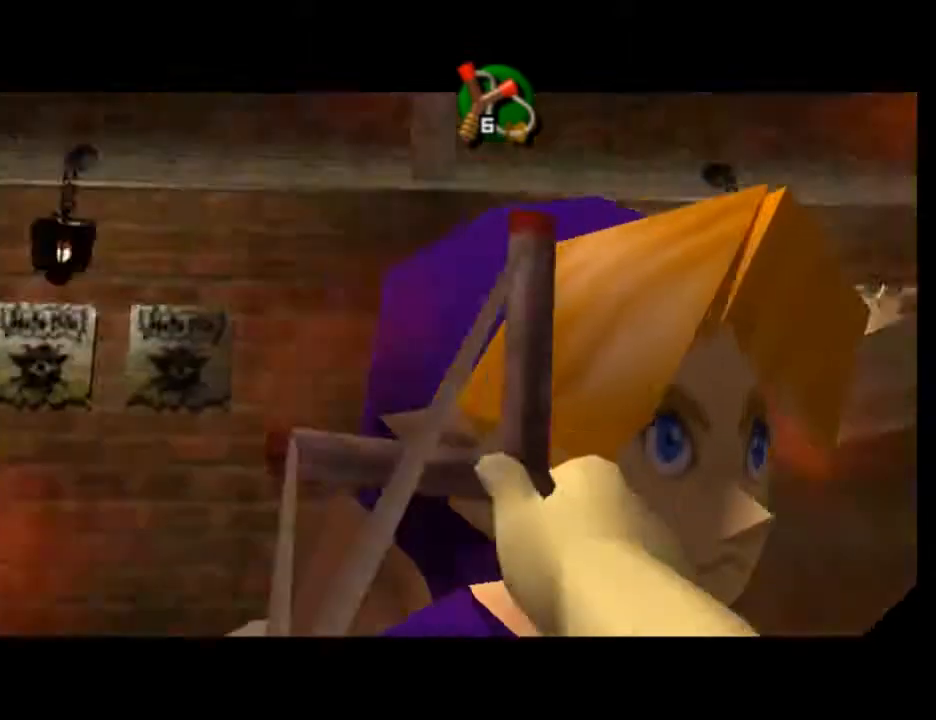
{"buttons": [], "left_stick": "left", "events": [[67, "B", "down"], [167, "B", "up"], [200, "left_stick", "up"], [233, "B", "down"], [300, "B", "up"], [300, "left_stick", "center"], [367, "left_stick", "left"], [400, "B", "down"], [500, "B", "up"]]}
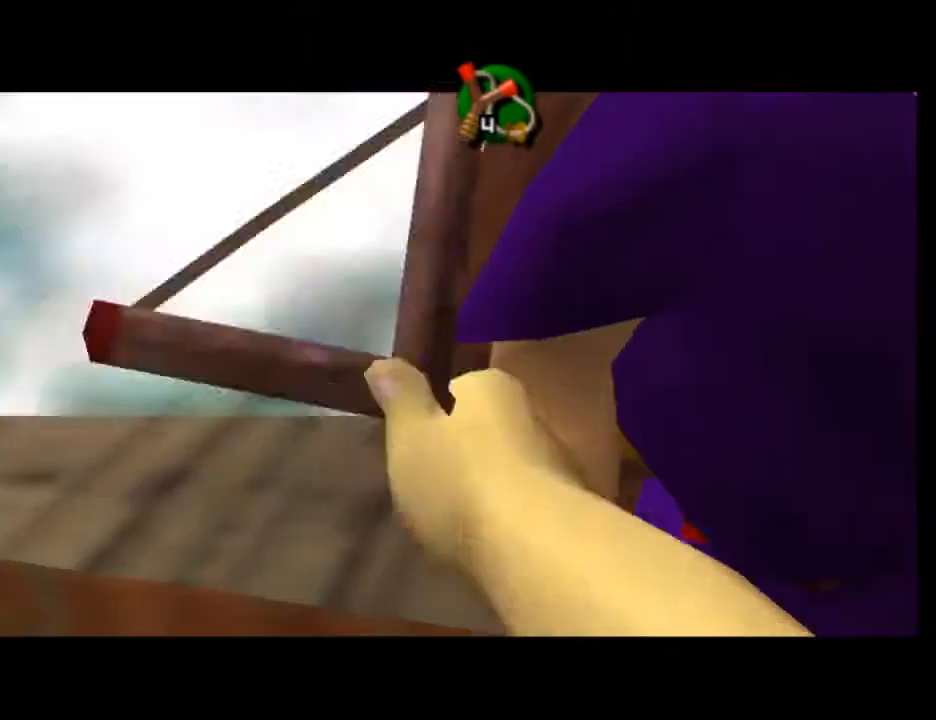
{"buttons": [], "left_stick": "left", "events": [[67, "B", "down"], [167, "B", "up"], [233, "B", "down"], [467, "B", "up"]]}
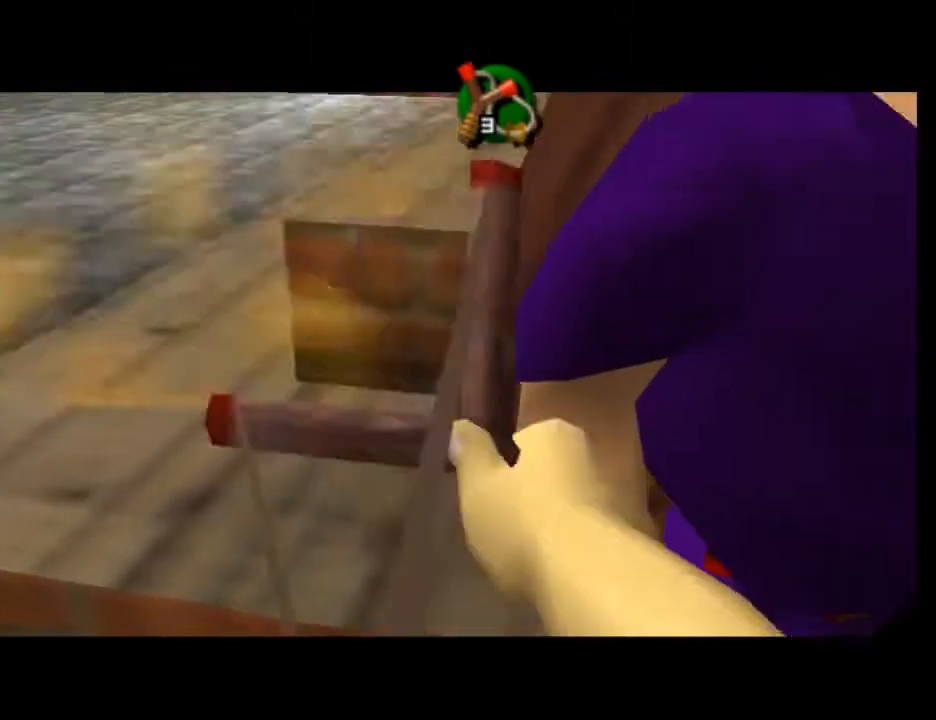
{"buttons": [], "left_stick": "center", "events": [[67, "B", "down"], [133, "B", "up"], [200, "B", "down"], [200, "left_stick", "up-right"], [300, "B", "up"], [333, "left_stick", "center"], [367, "B", "down"], [467, "B", "up"]]}
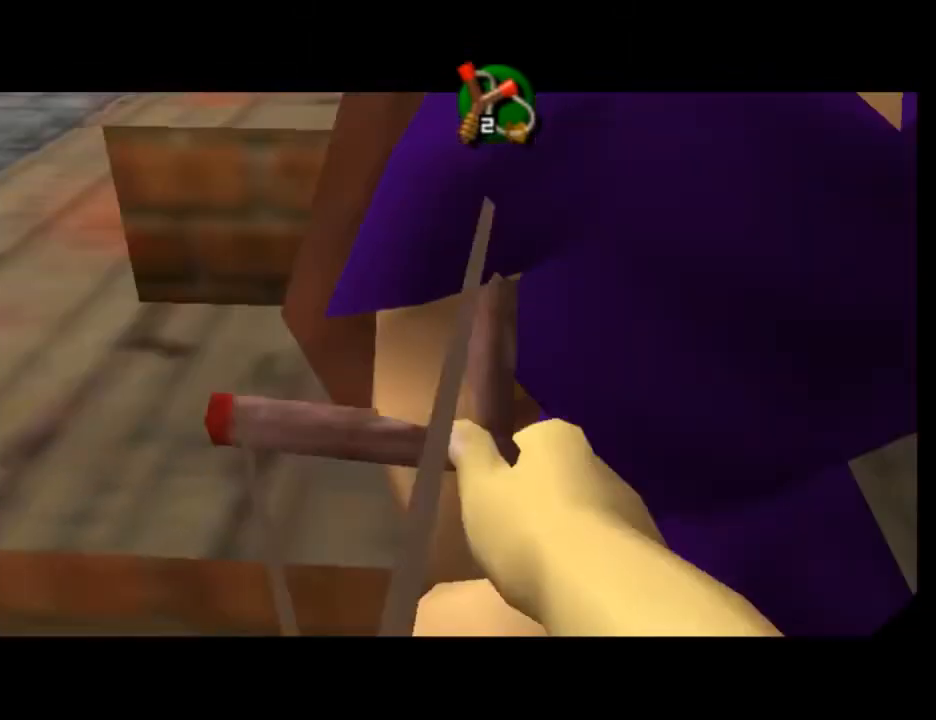
{"buttons": [], "left_stick": "center", "events": [[67, "B", "down"], [133, "B", "up"], [200, "B", "down"], [467, "B", "up"]]}
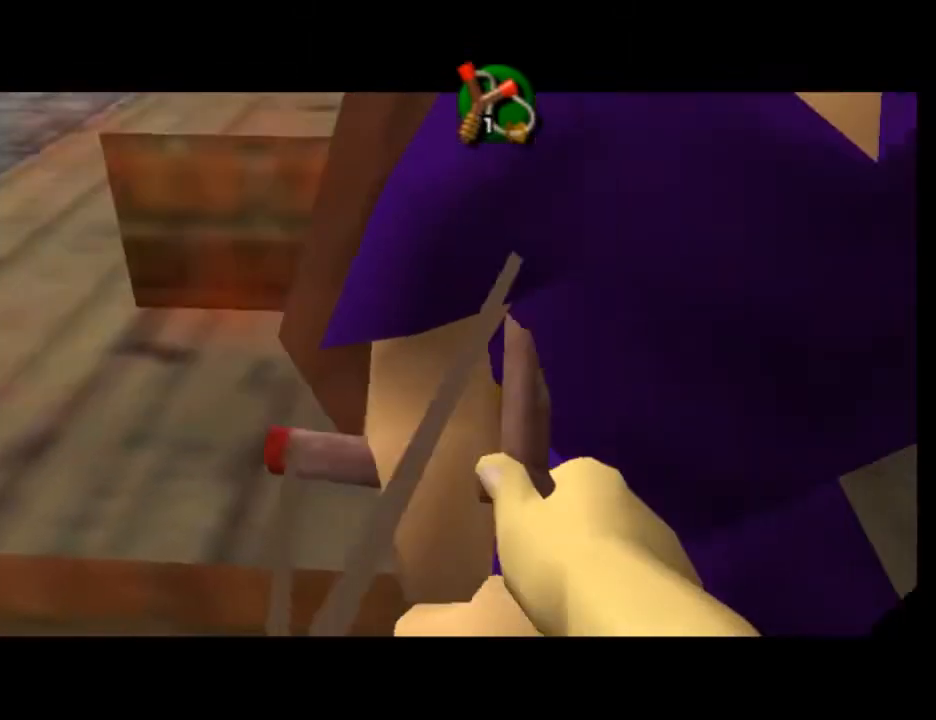
{"buttons": [], "left_stick": "center", "events": [[33, "B", "down"], [133, "B", "up"]]}
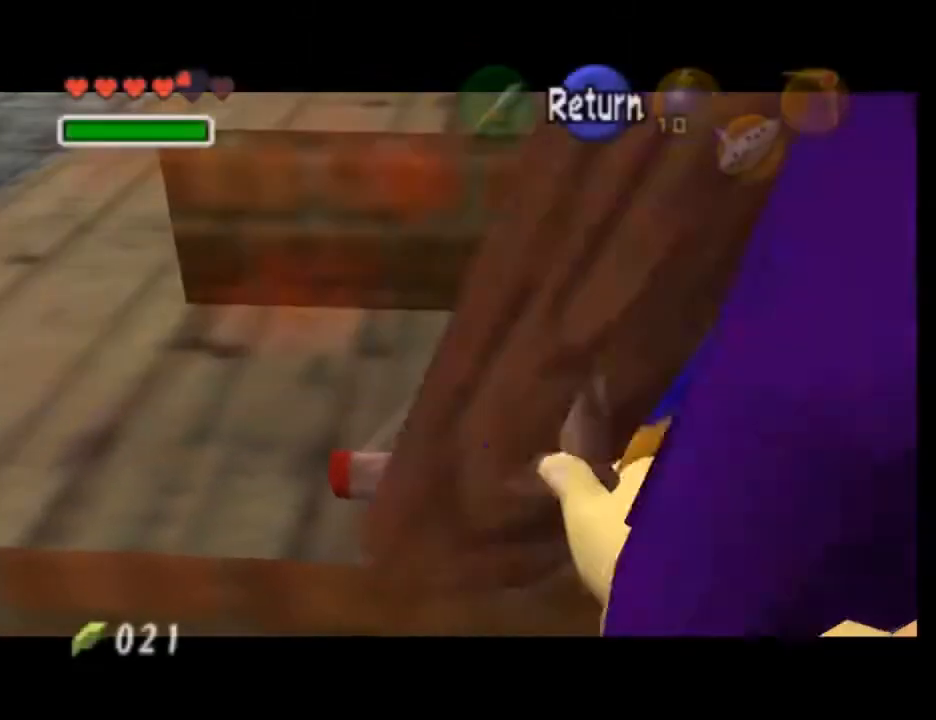
{"buttons": [], "left_stick": "center", "events": []}
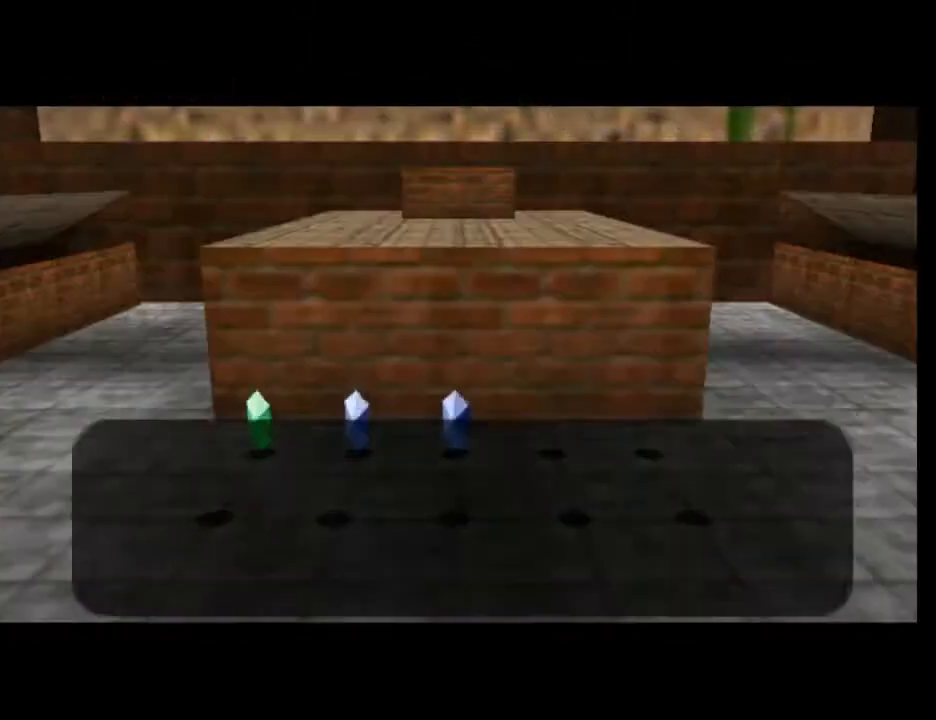
{"buttons": [], "left_stick": "center", "events": []}
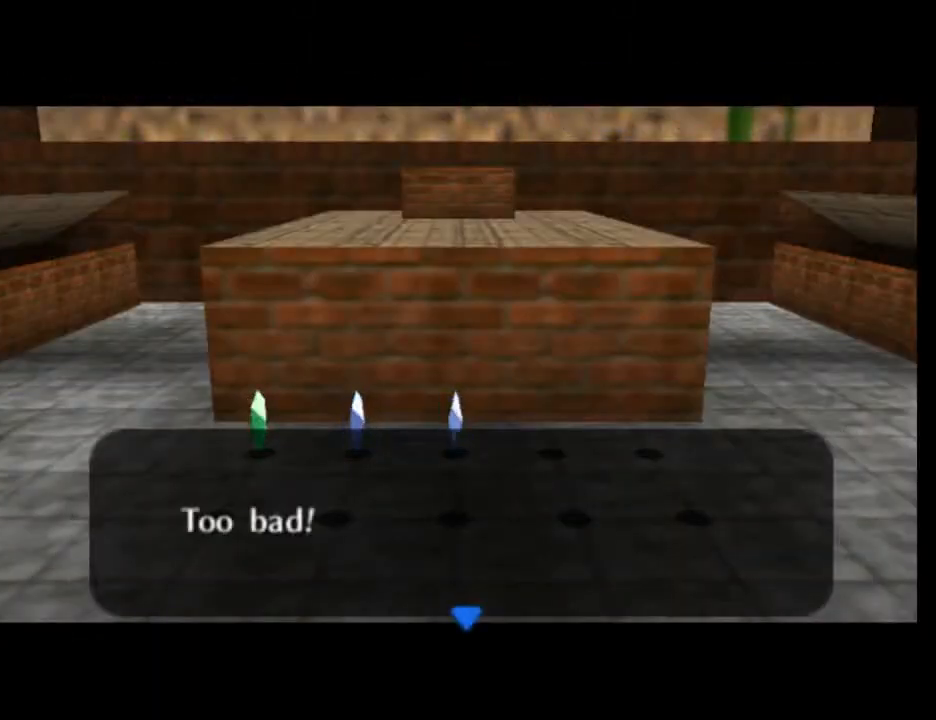
{"buttons": [], "left_stick": "center", "events": []}
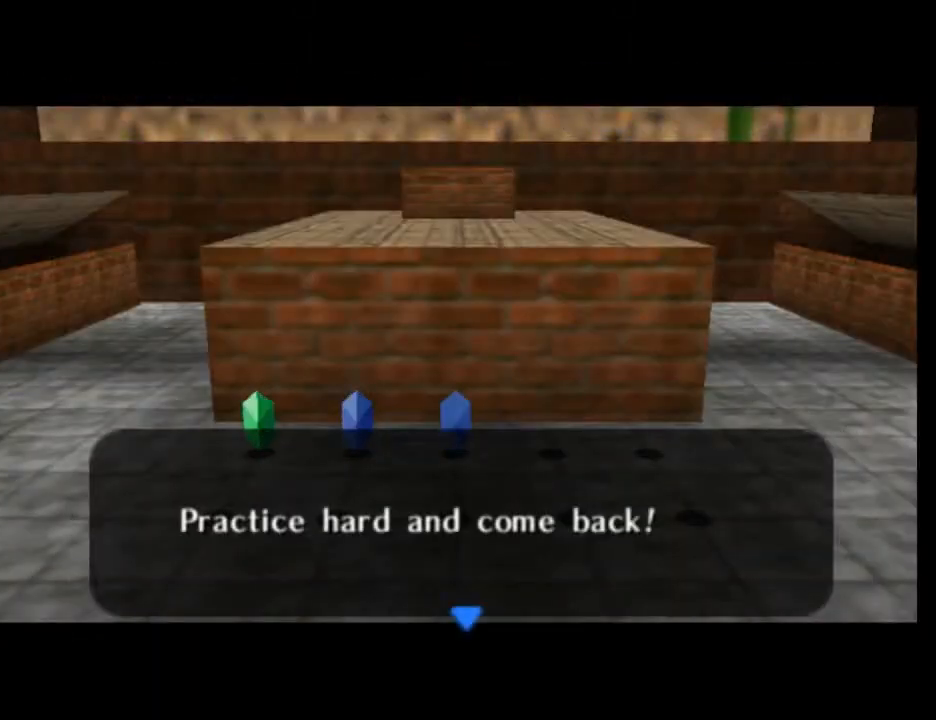
{"buttons": [], "left_stick": "center", "events": [[100, "A", "down"], [200, "A", "up"]]}
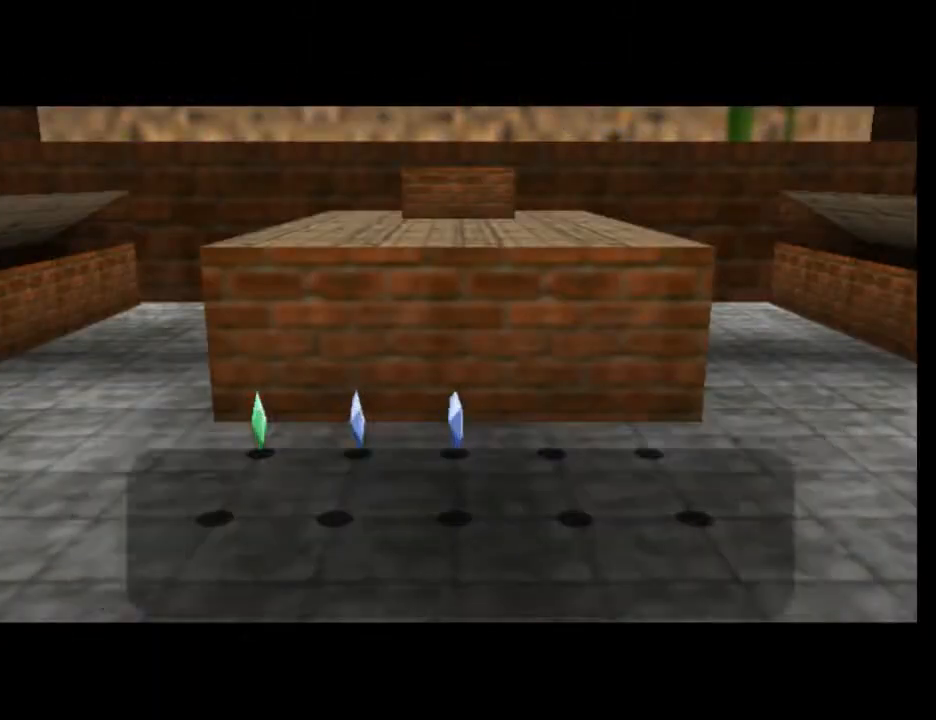
{"buttons": [], "left_stick": "down", "events": [[500, "left_stick", "down"]]}
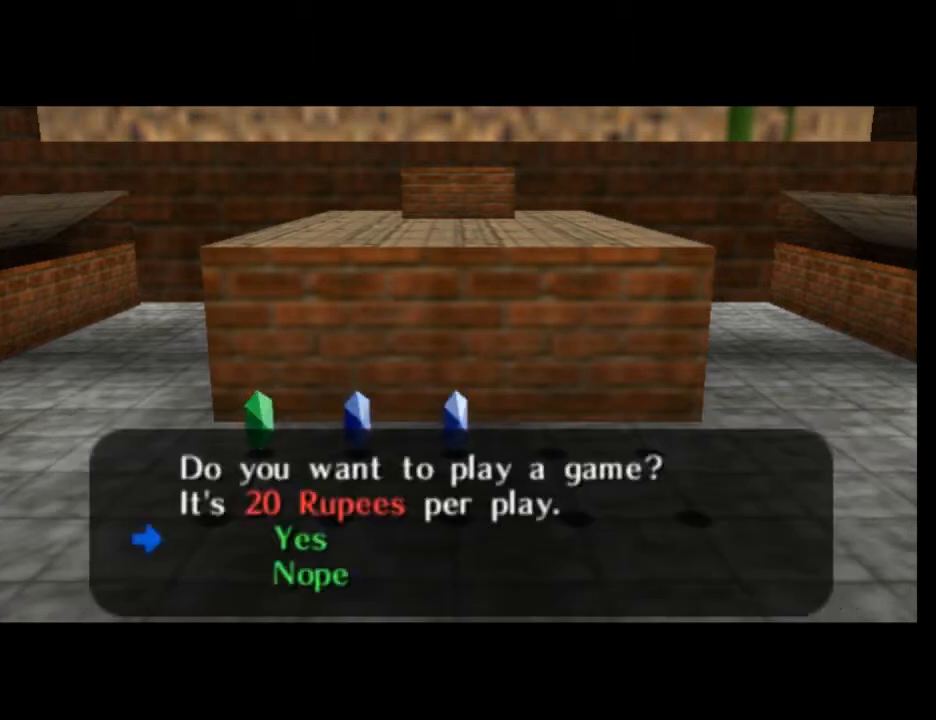
{"buttons": ["A"], "left_stick": "center", "events": [[167, "left_stick", "center"], [500, "A", "down"]]}
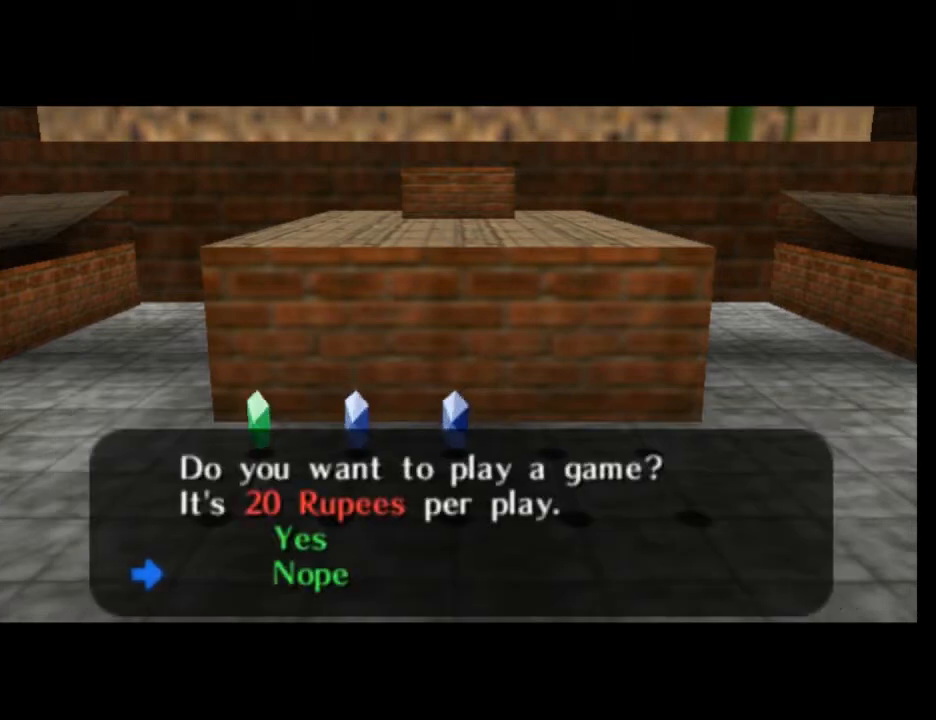
{"buttons": [], "left_stick": "down", "events": [[100, "A", "up"], [433, "left_stick", "down"]]}
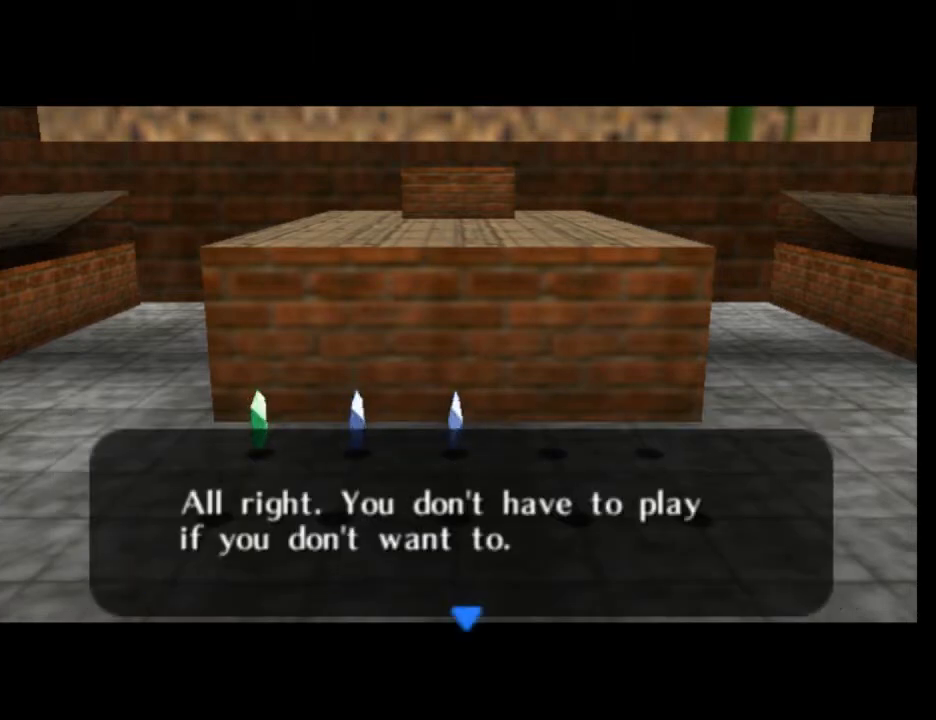
{"buttons": [], "left_stick": "down", "events": [[33, "B", "down"], [133, "B", "up"]]}
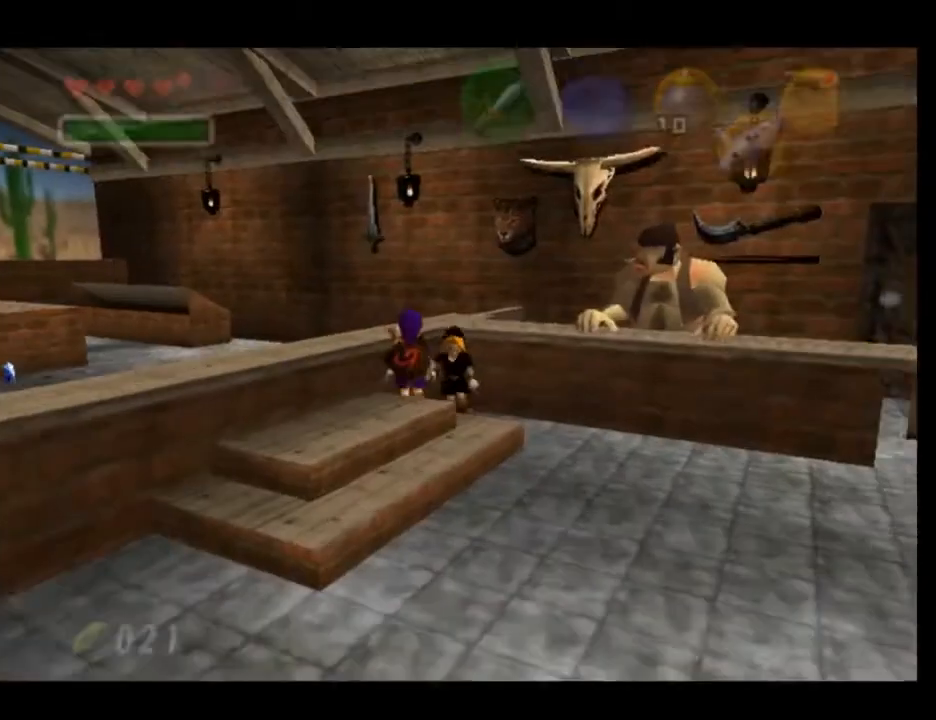
{"buttons": [], "left_stick": "down-right", "events": [[300, "left_stick", "down-right"]]}
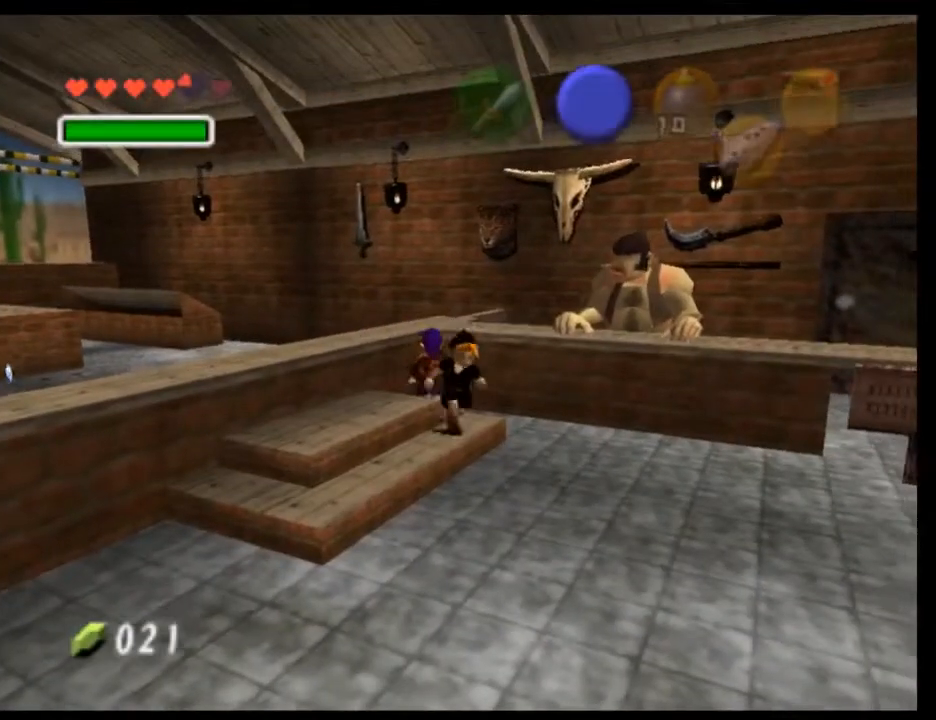
{"buttons": [], "left_stick": "down-right", "events": []}
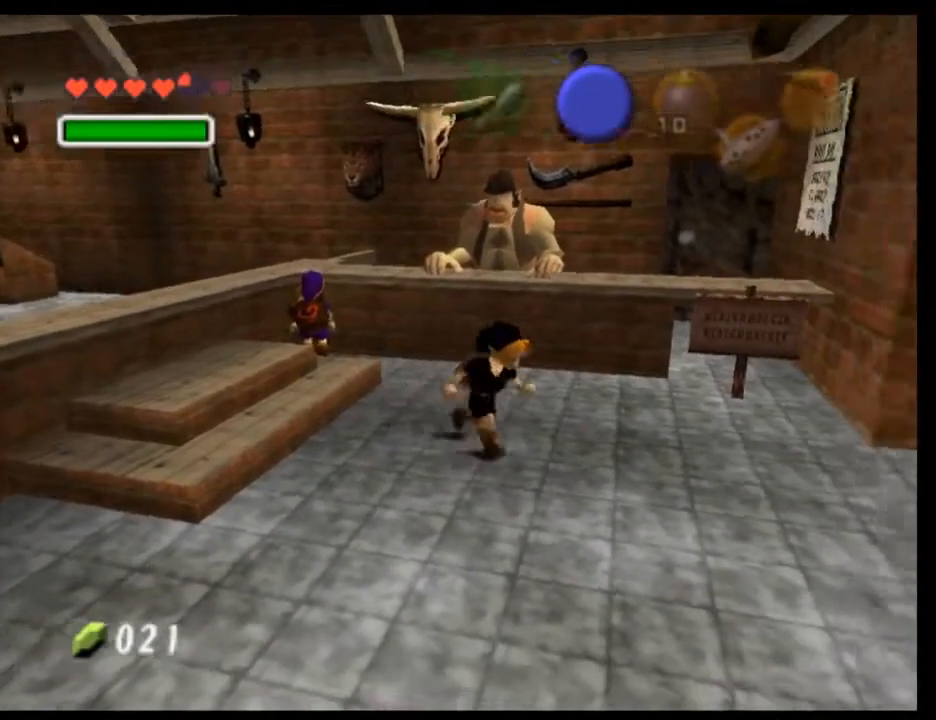
{"buttons": [], "left_stick": "center", "events": [[67, "left_stick", "center"], [267, "left_stick", "up-left"], [500, "left_stick", "center"]]}
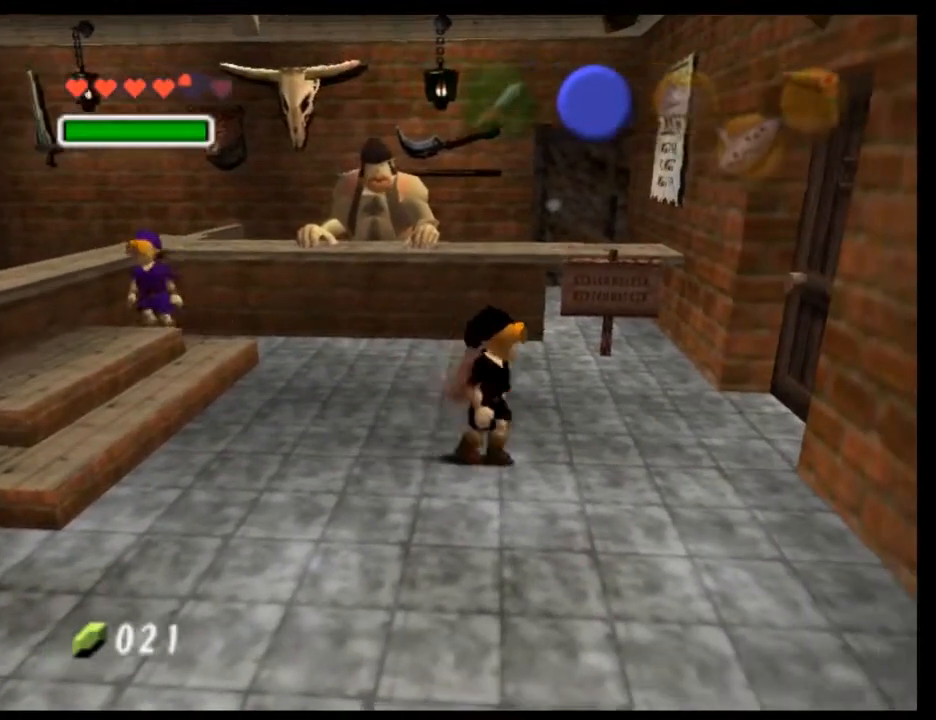
{"buttons": [], "left_stick": "center", "events": []}
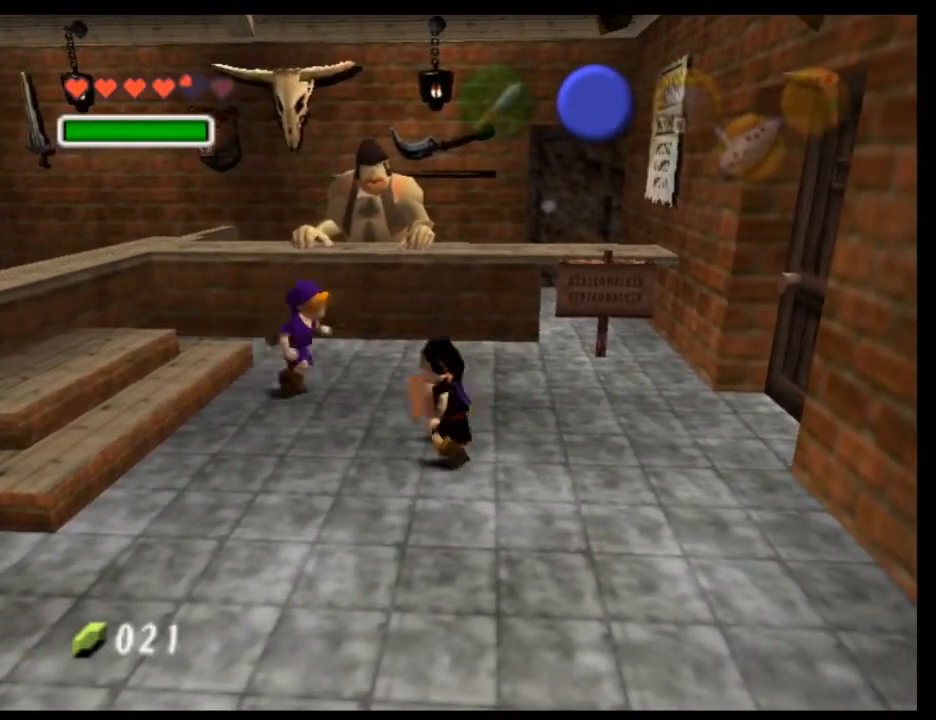
{"buttons": [], "left_stick": "center", "events": []}
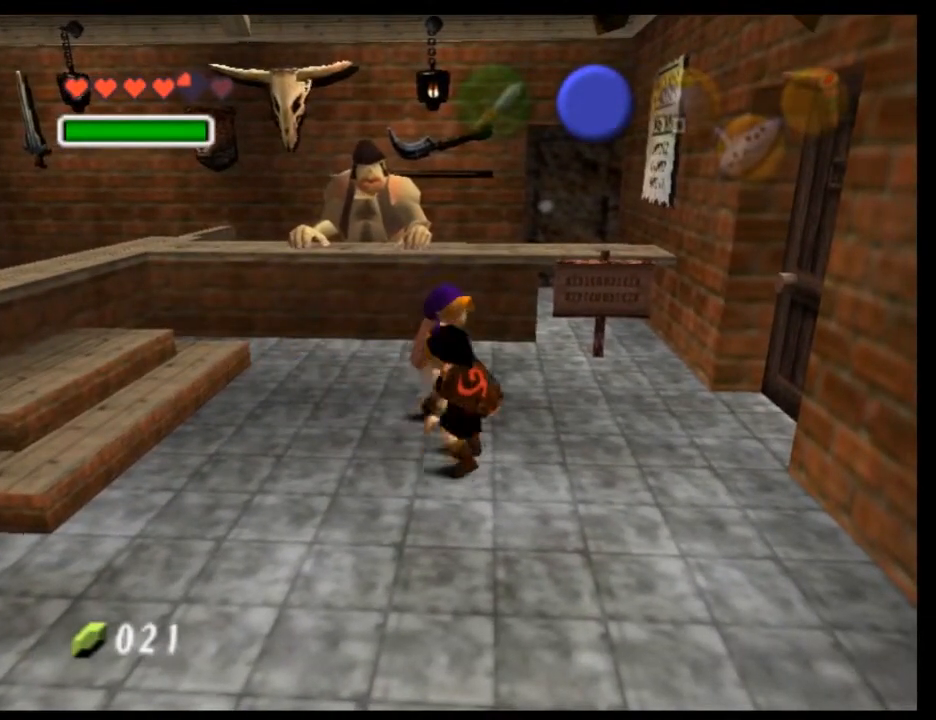
{"buttons": [], "left_stick": "right", "events": [[467, "left_stick", "right"]]}
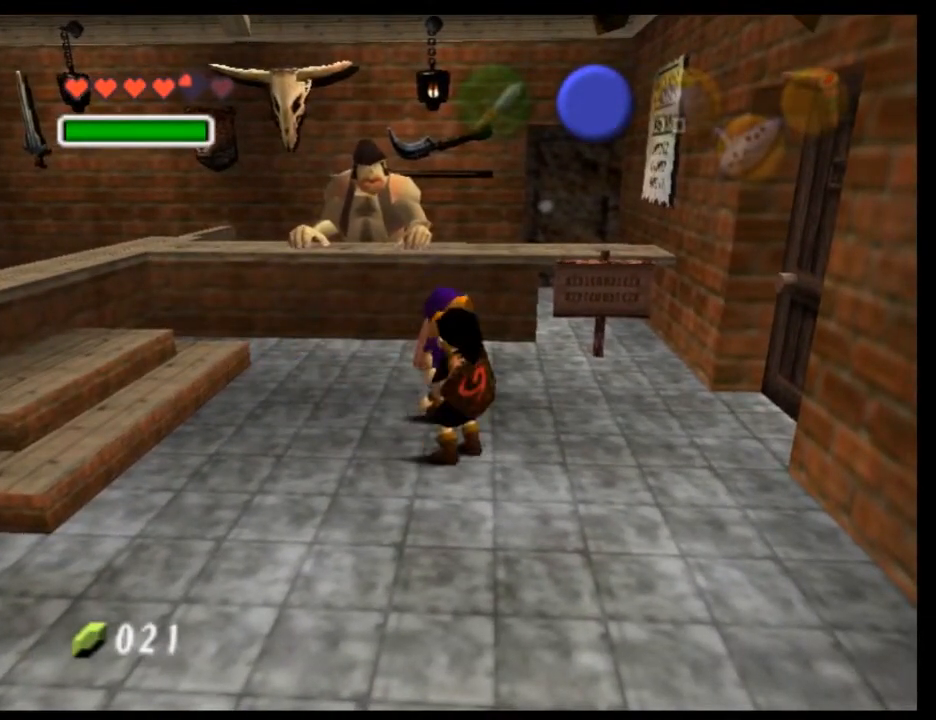
{"buttons": [], "left_stick": "up-right", "events": [[233, "left_stick", "up-right"]]}
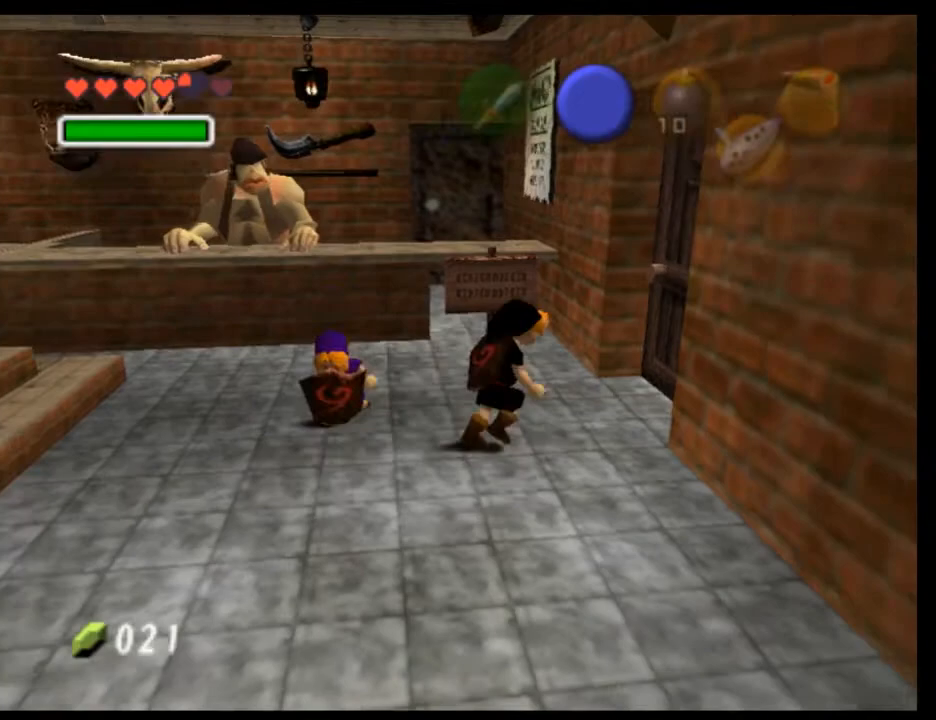
{"buttons": [], "left_stick": "center", "events": [[267, "left_stick", "center"], [300, "A", "down"], [400, "A", "up"]]}
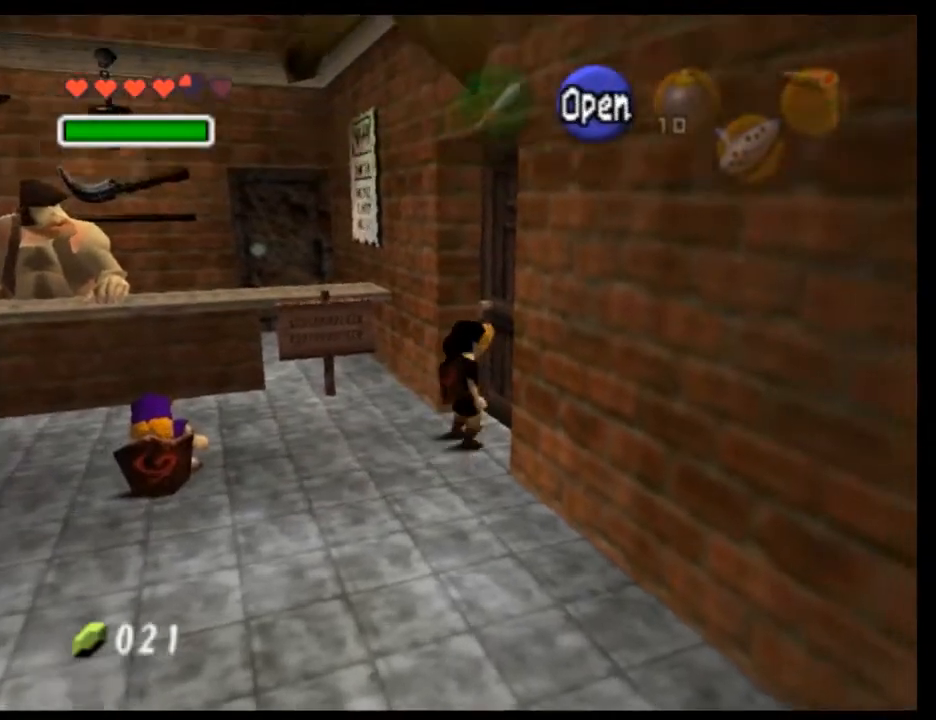
{"buttons": [], "left_stick": "center", "events": []}
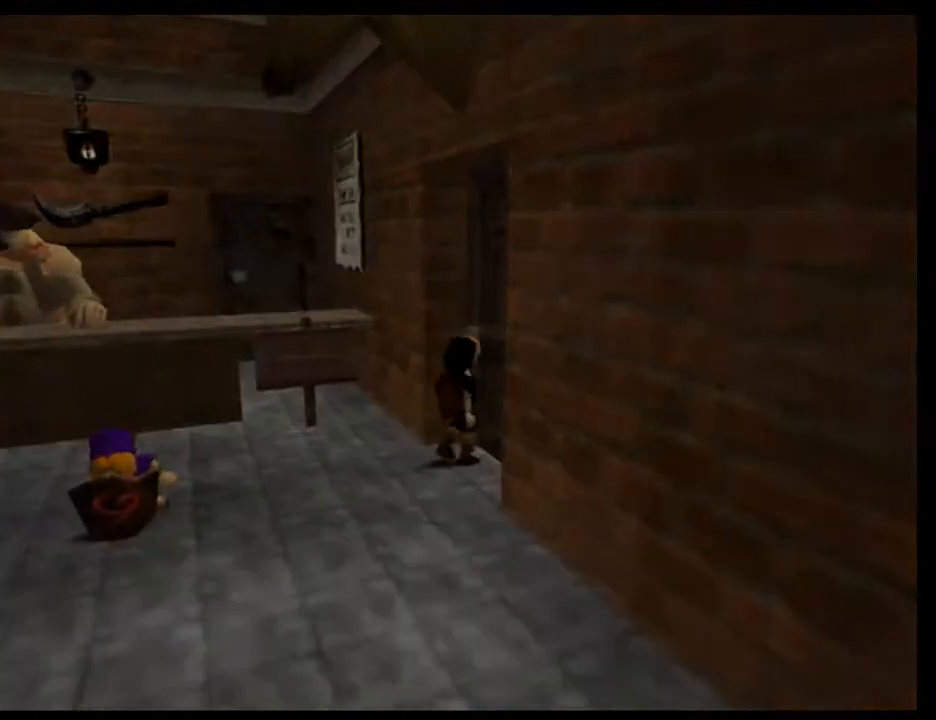
{"buttons": ["B", "L1"], "left_stick": "center", "events": [[367, "B", "down"], [433, "L1", "down"]]}